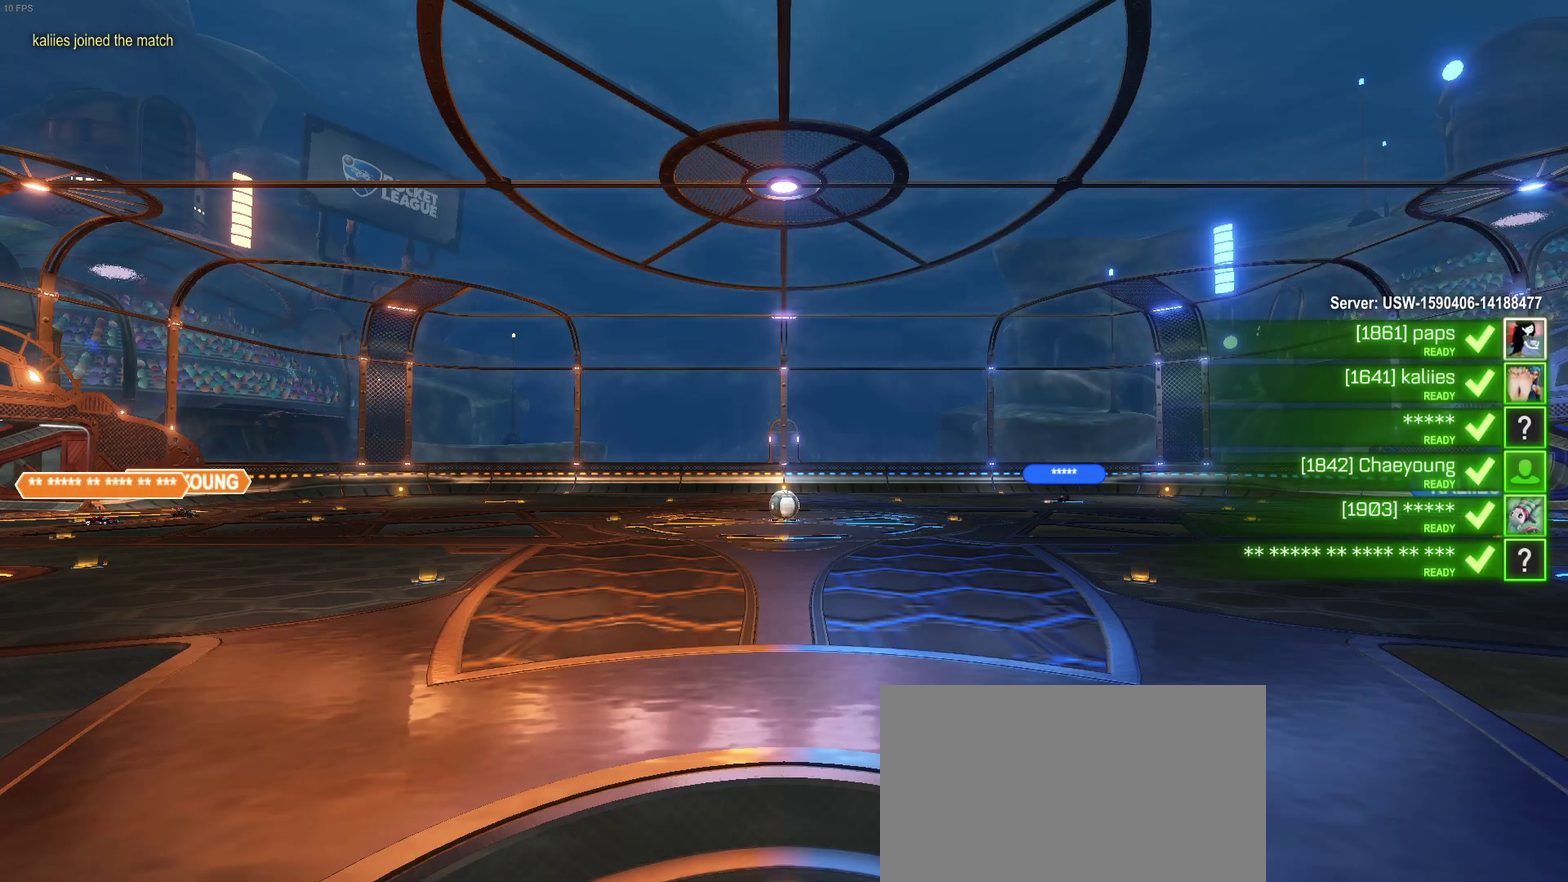
Gameplay with a controller (PlayStation layout); each line is a JSON object with the inputs held at the frame after it. "events" lists button and stick changes between this image and that frame as [ms after this image, input, new state], when the widget could be followed in between. Not read: L1 R1.
{"buttons": ["CIRCLE", "R2"], "left_stick": "center", "right_stick": "center", "events": [[350, "R2", "down"]]}
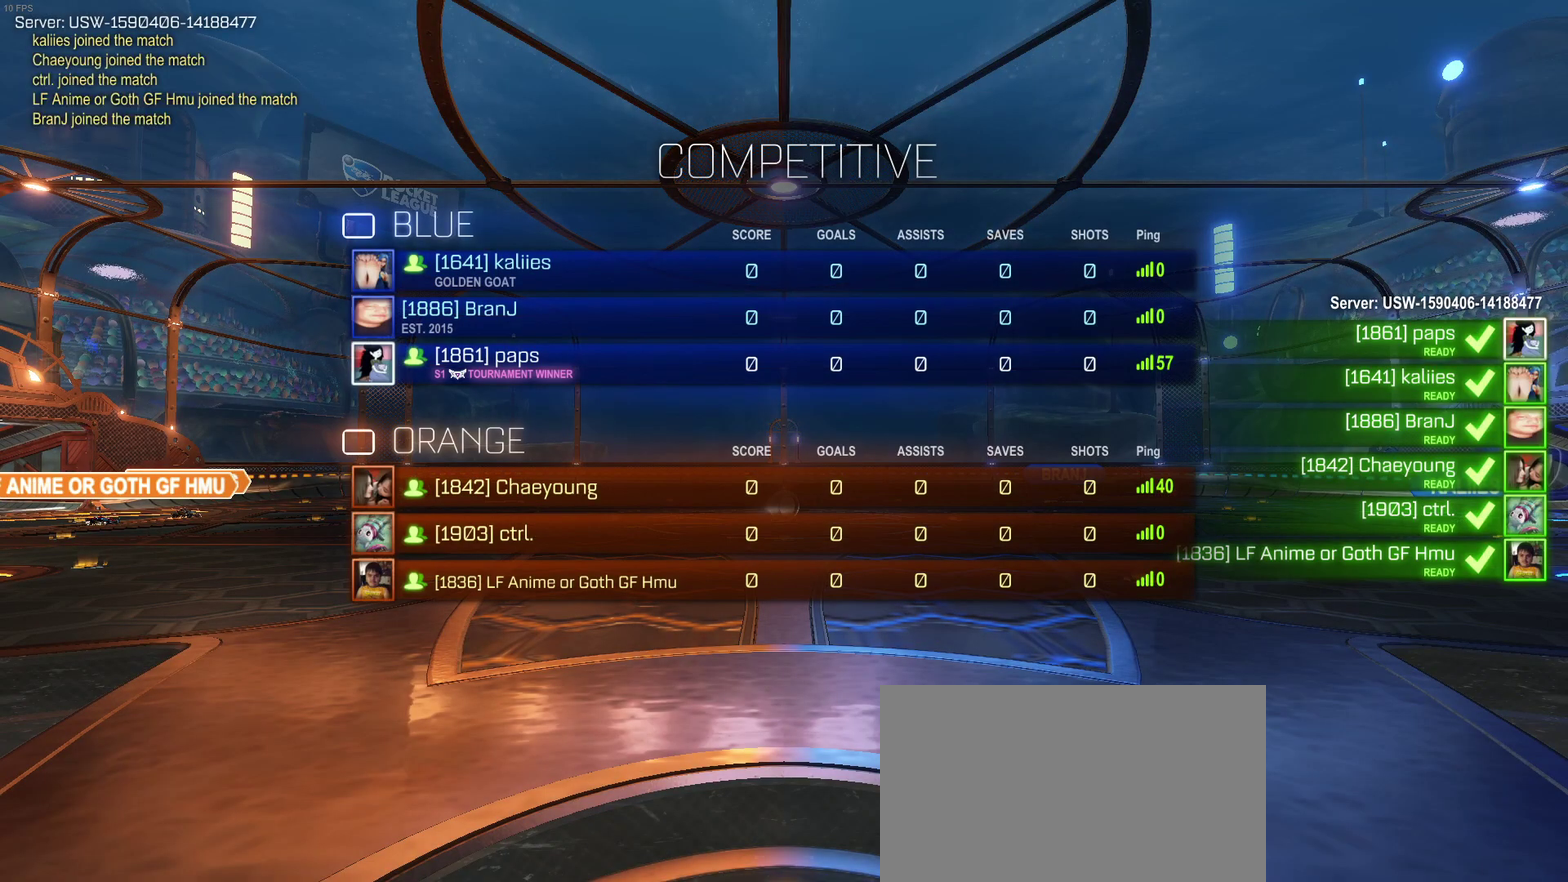
{"buttons": ["CIRCLE", "R2"], "left_stick": "center", "right_stick": "center", "events": []}
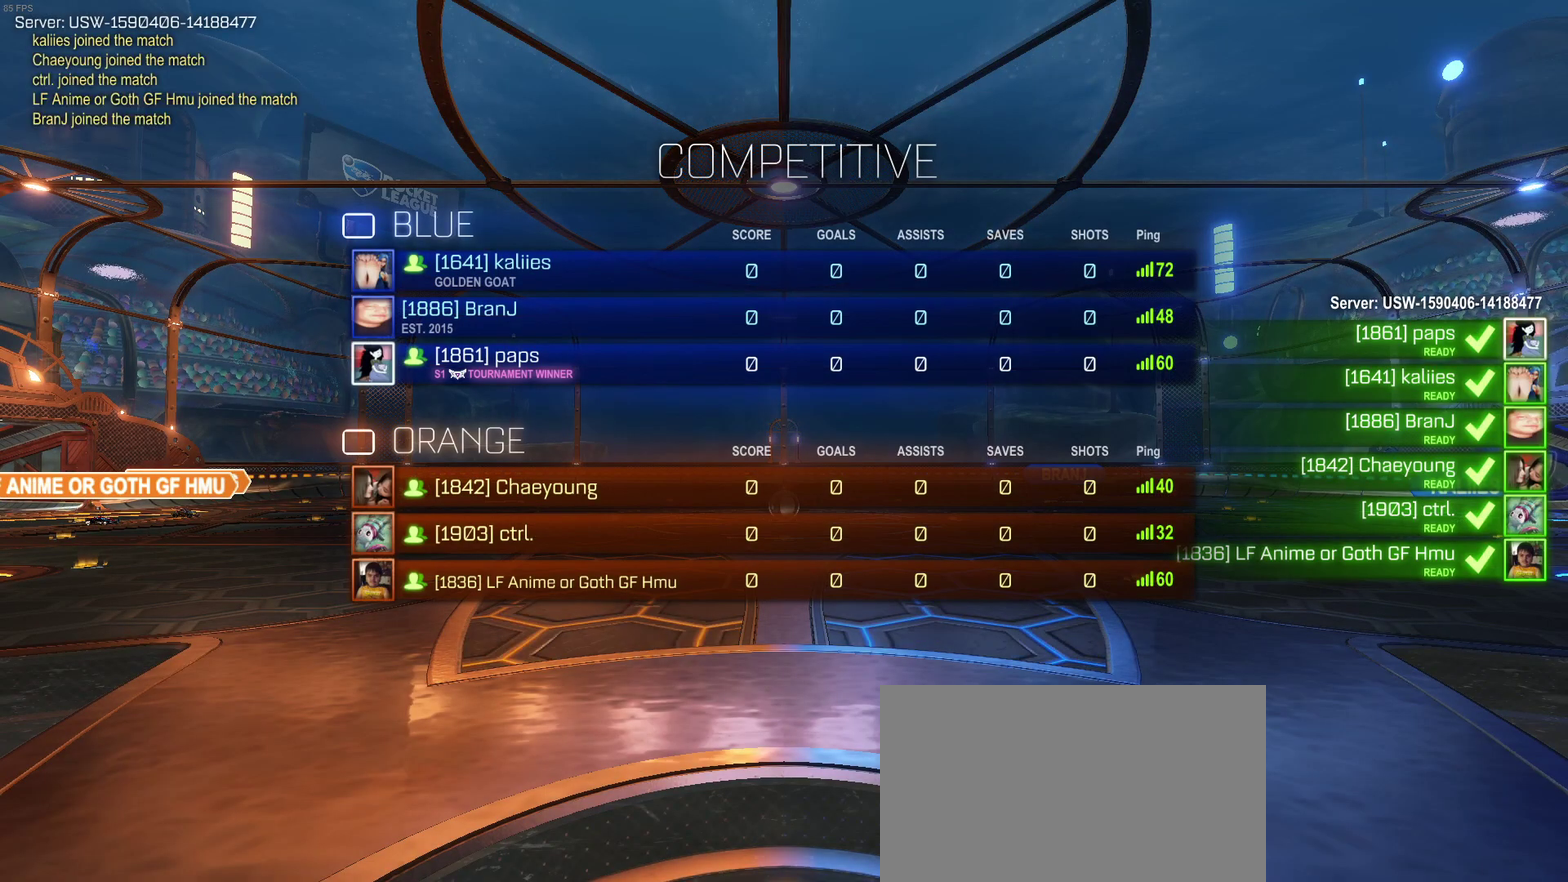
{"buttons": ["CIRCLE", "R2"], "left_stick": "center", "right_stick": "center", "events": []}
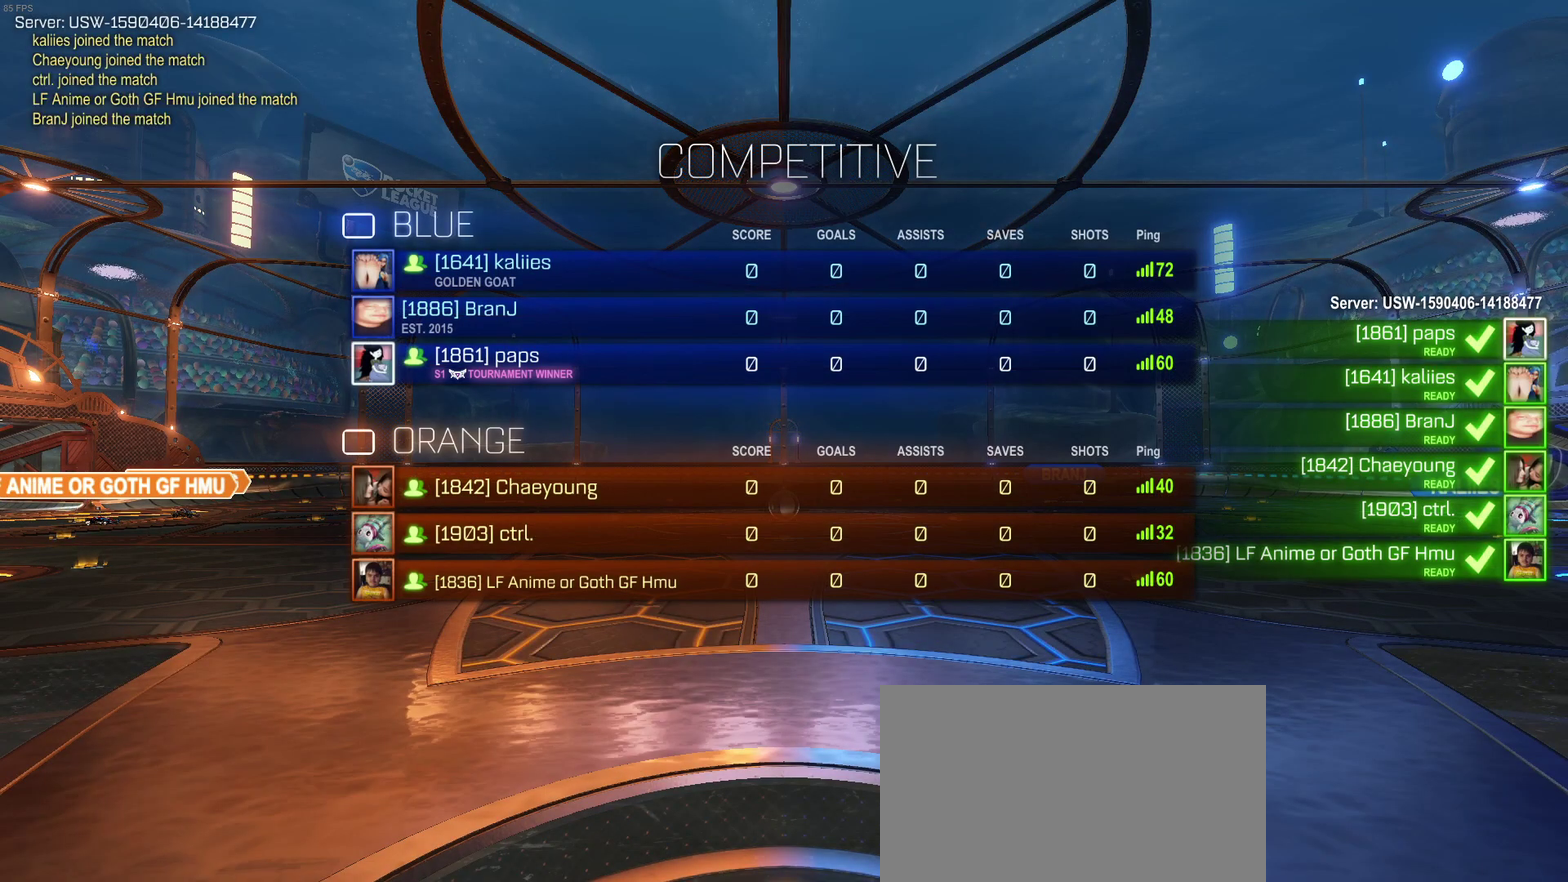
{"buttons": ["CIRCLE", "R2"], "left_stick": "center", "right_stick": "center", "events": []}
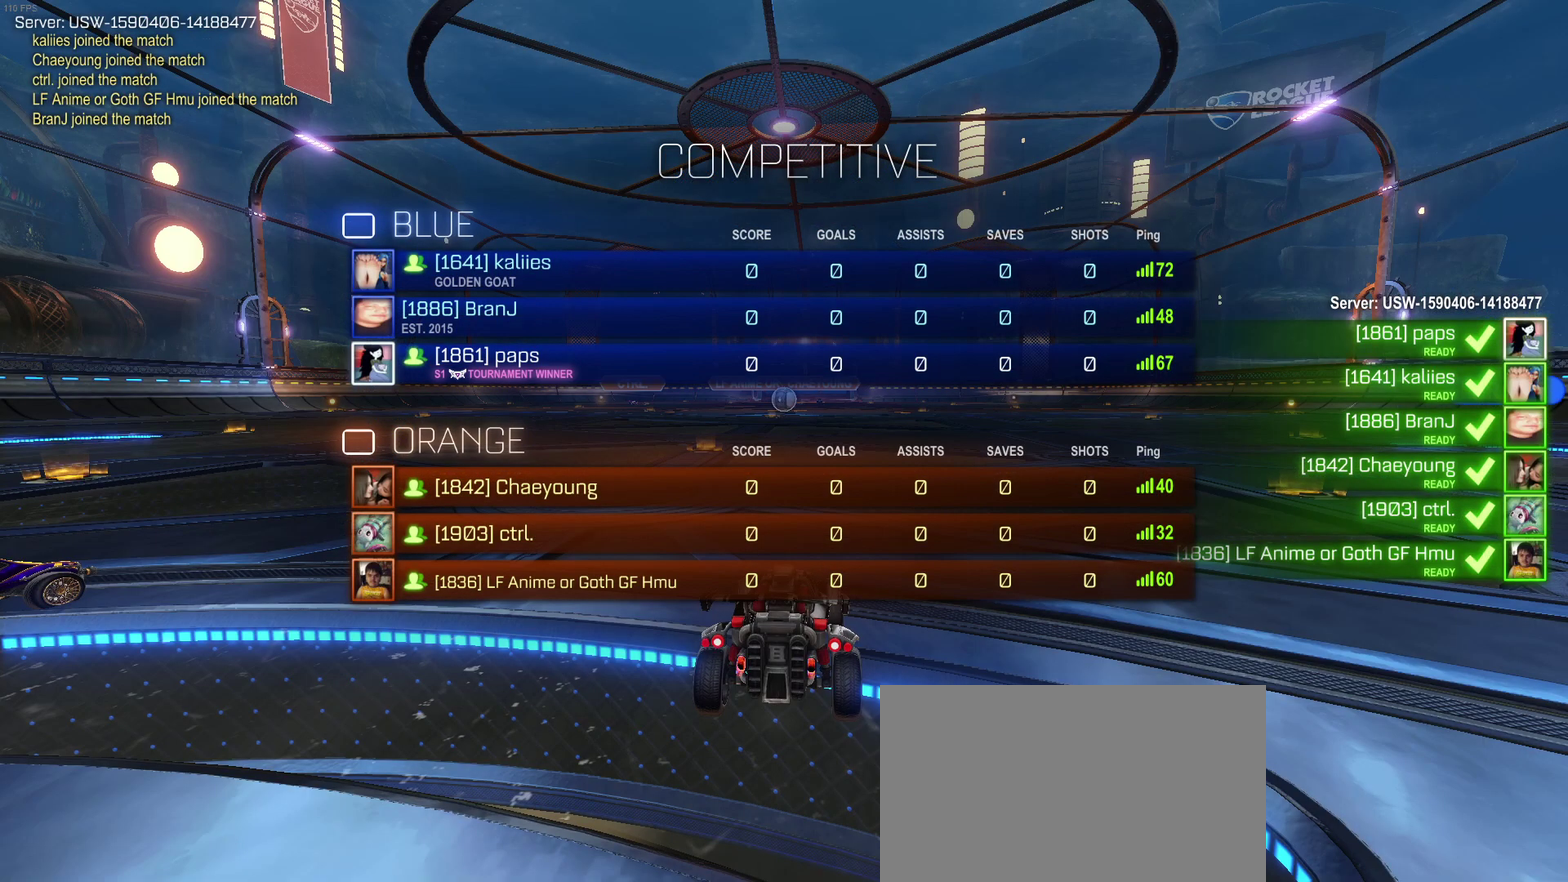
{"buttons": ["CIRCLE", "R2"], "left_stick": "center", "right_stick": "center", "events": []}
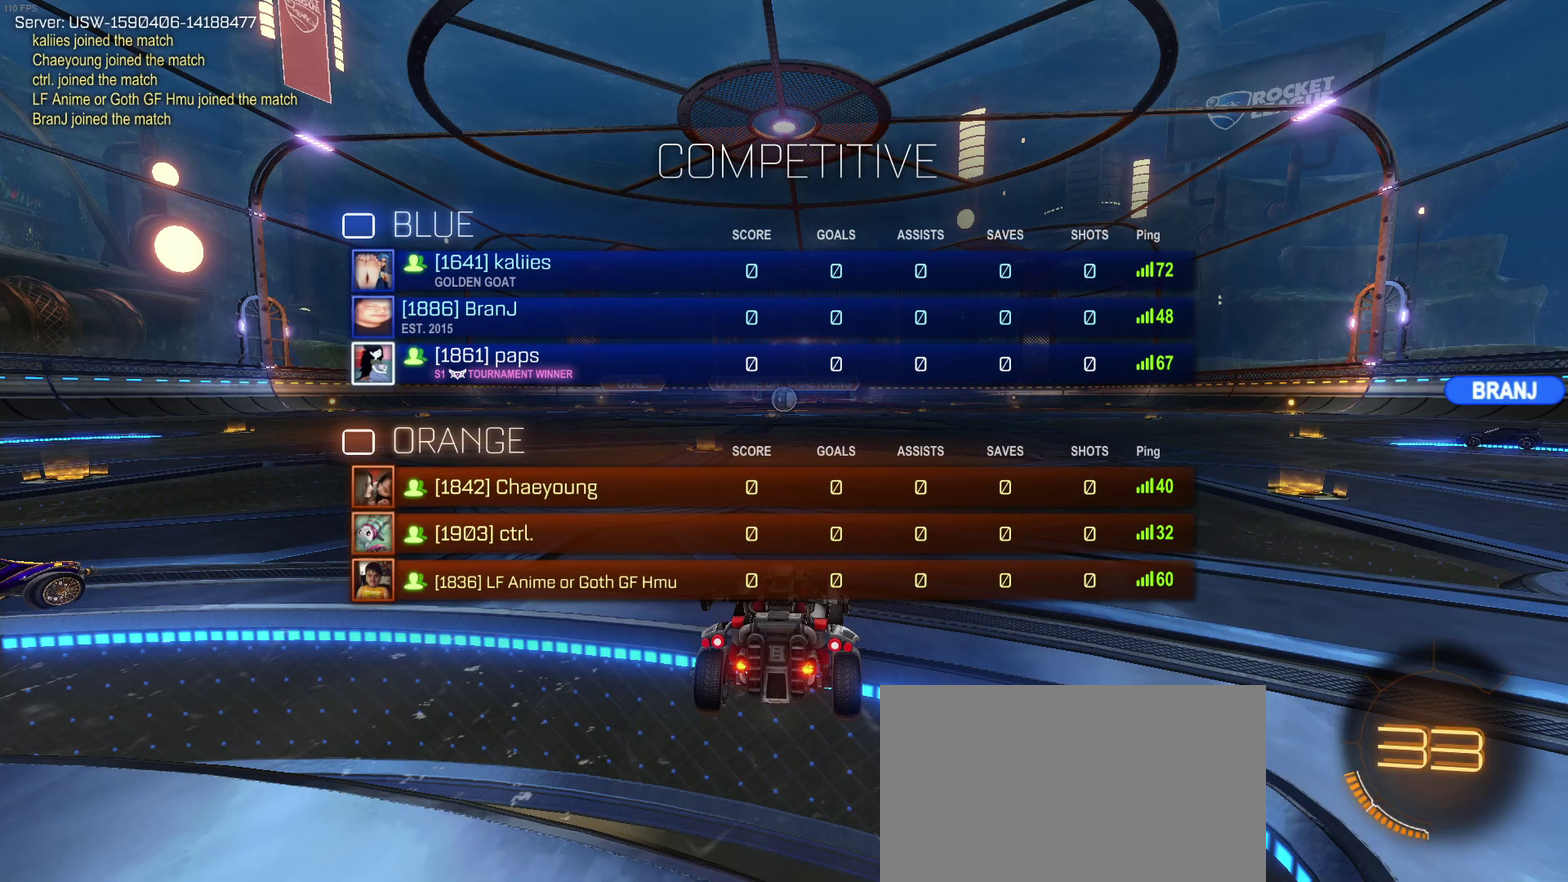
{"buttons": ["CIRCLE", "R2"], "left_stick": "center", "right_stick": "center", "events": []}
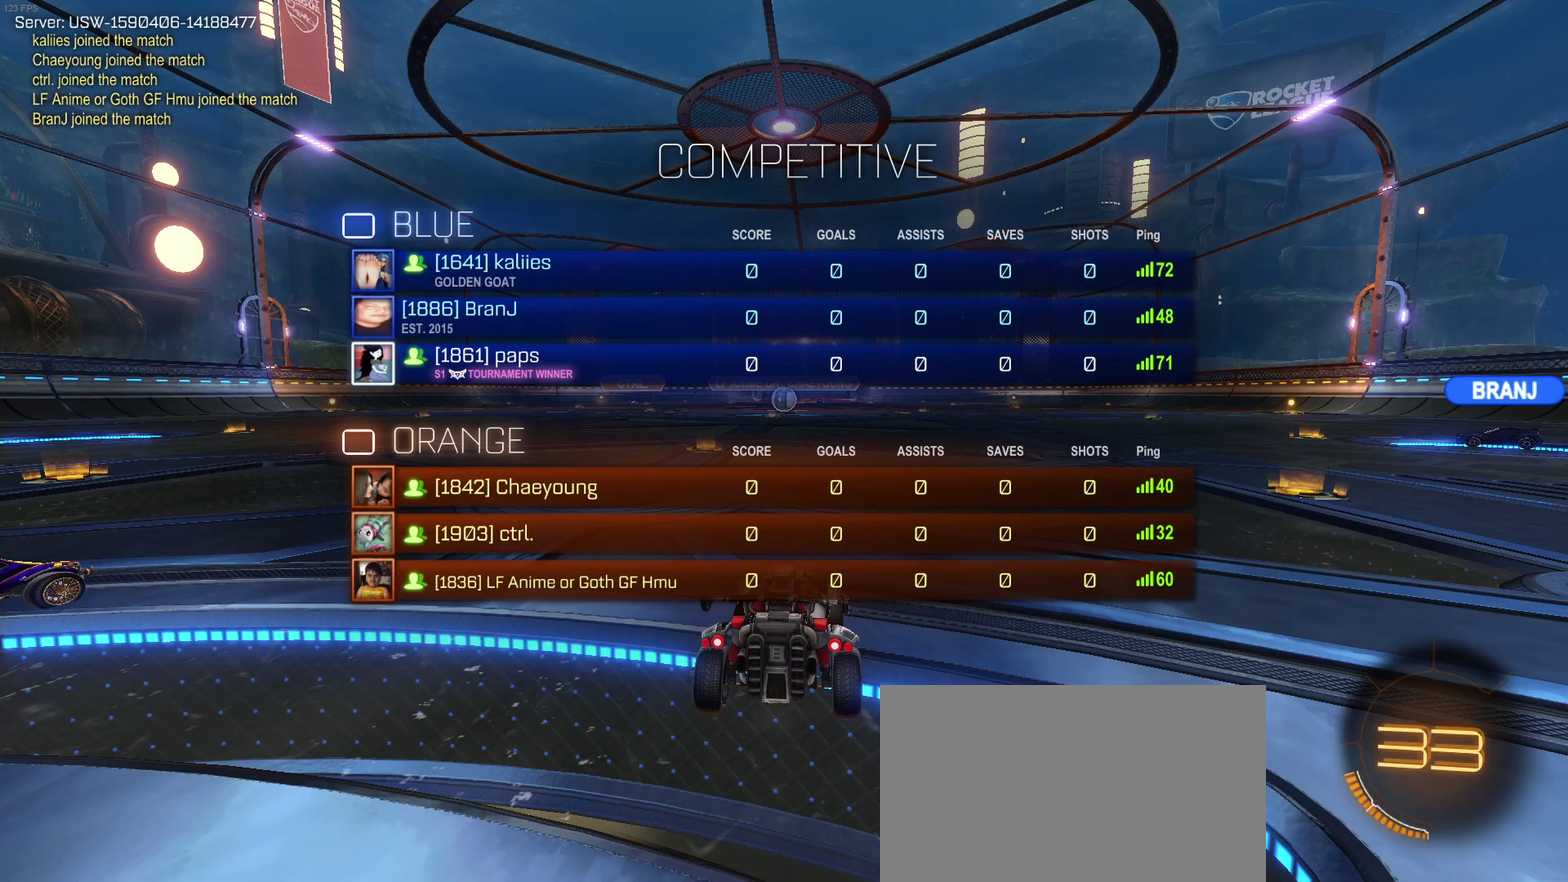
{"buttons": ["CIRCLE", "R2"], "left_stick": "center", "right_stick": "center", "events": []}
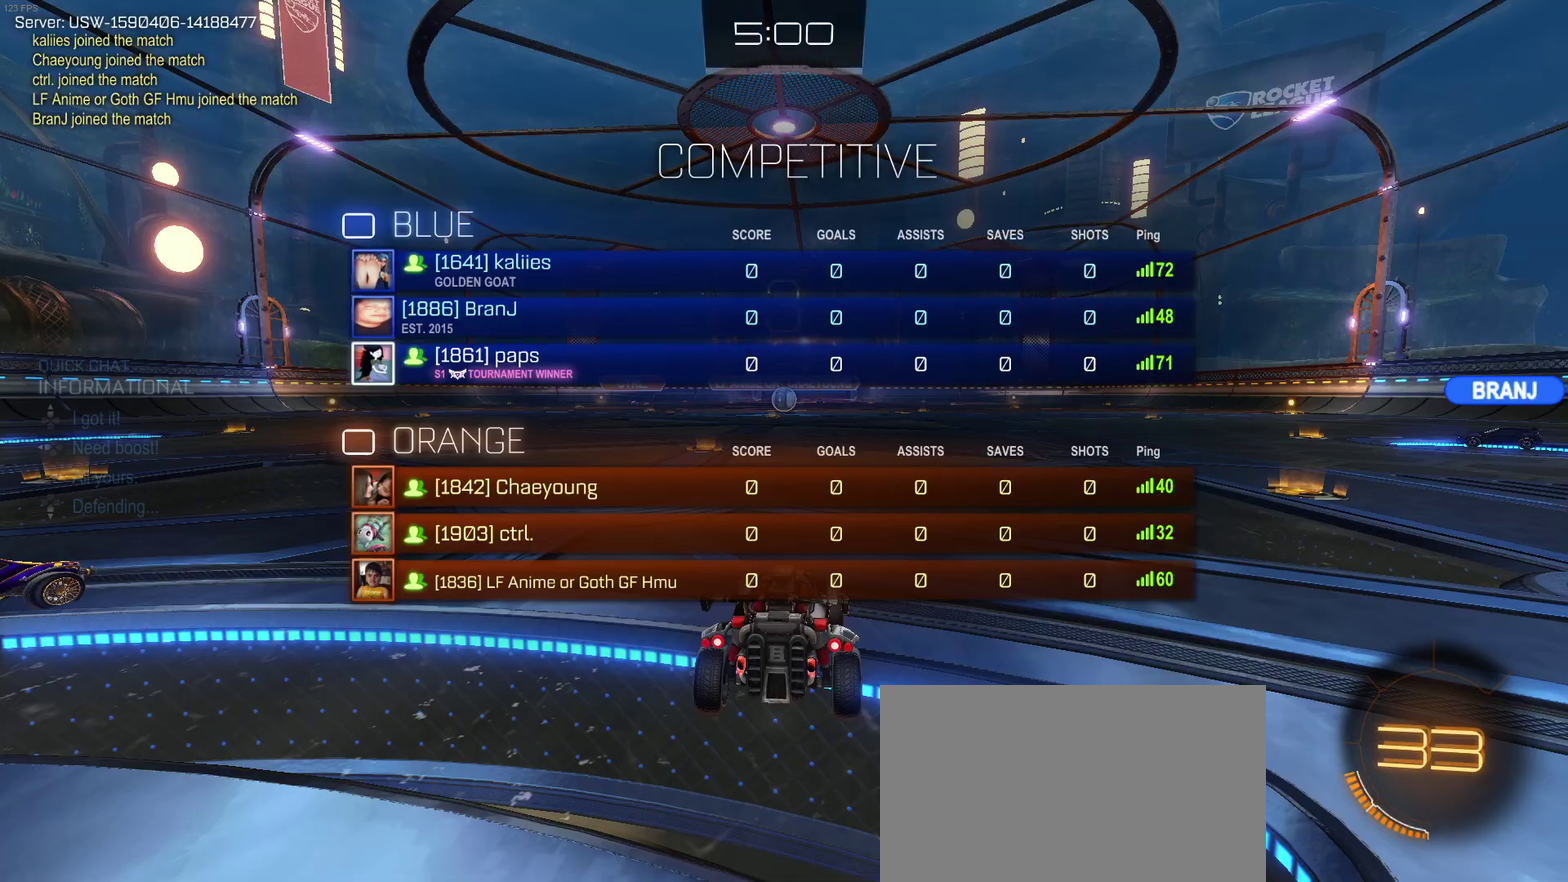
{"buttons": ["TRIANGLE", "R2"], "left_stick": "center", "right_stick": "center", "events": [[167, "DPAD_LEFT", "down"], [233, "DPAD_LEFT", "up"], [300, "CIRCLE", "up"], [500, "TRIANGLE", "down"]]}
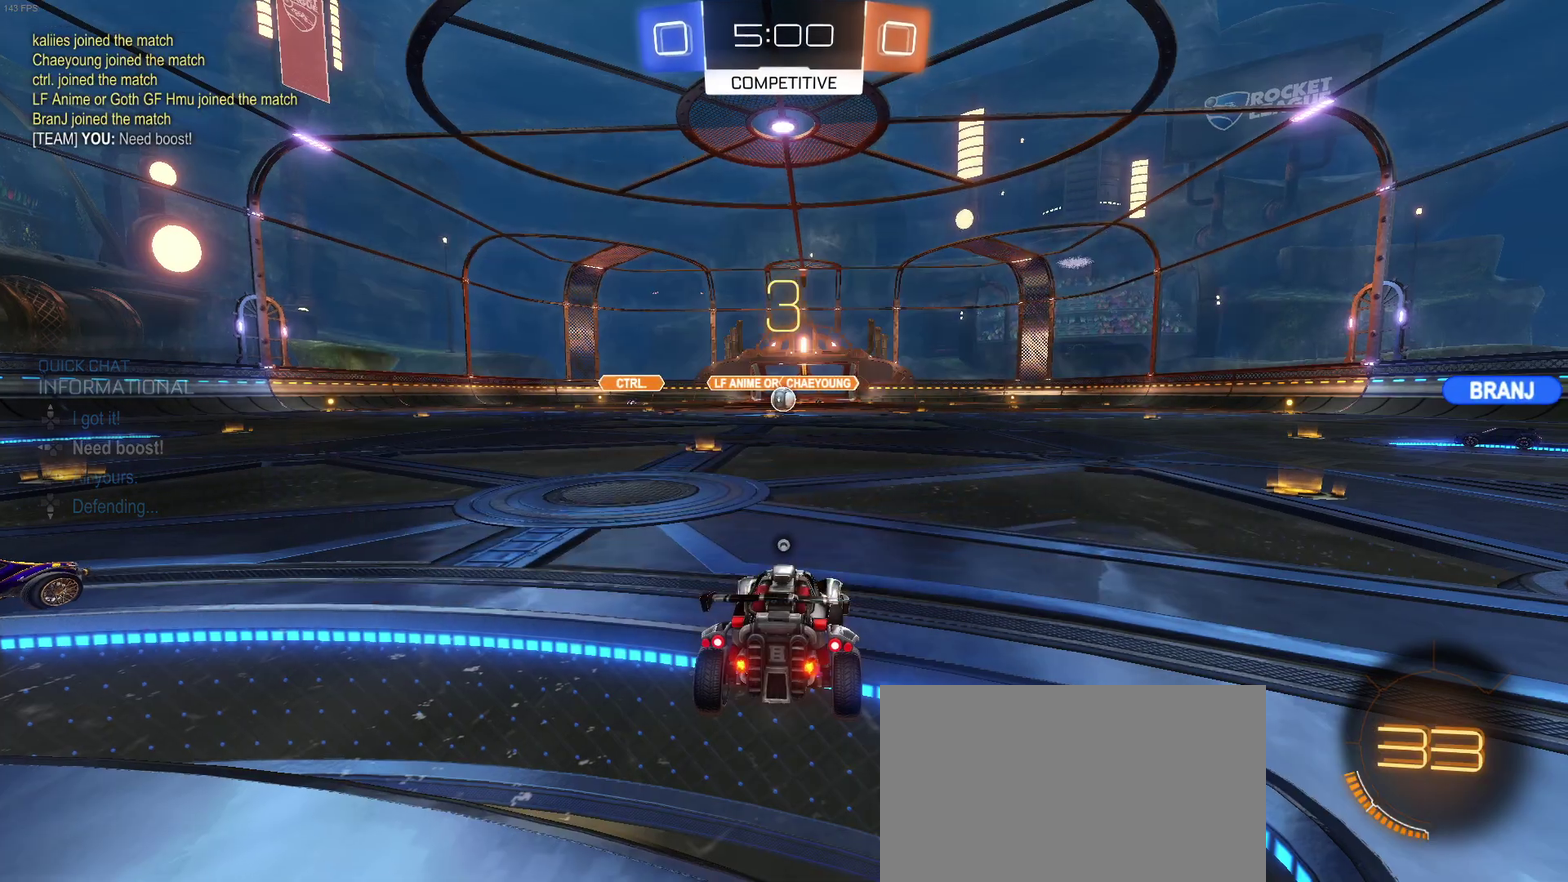
{"buttons": ["CIRCLE", "R2"], "left_stick": "center", "right_stick": "center", "events": [[50, "TRIANGLE", "up"], [150, "TRIANGLE", "down"], [217, "TRIANGLE", "up"], [383, "CIRCLE", "down"]]}
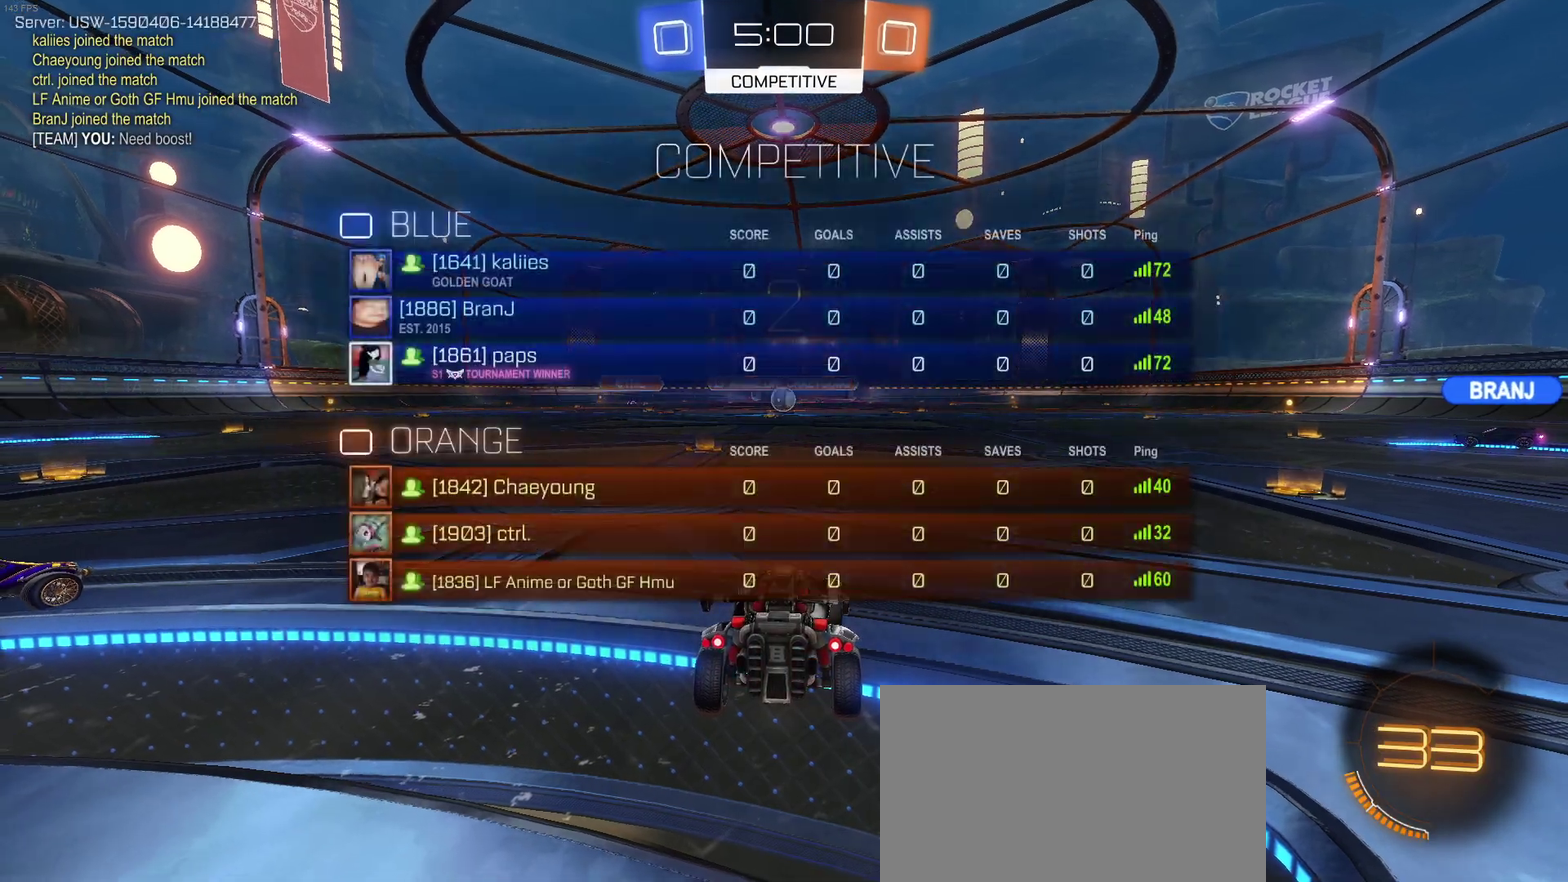
{"buttons": ["CIRCLE", "R2"], "left_stick": "center", "right_stick": "center", "events": []}
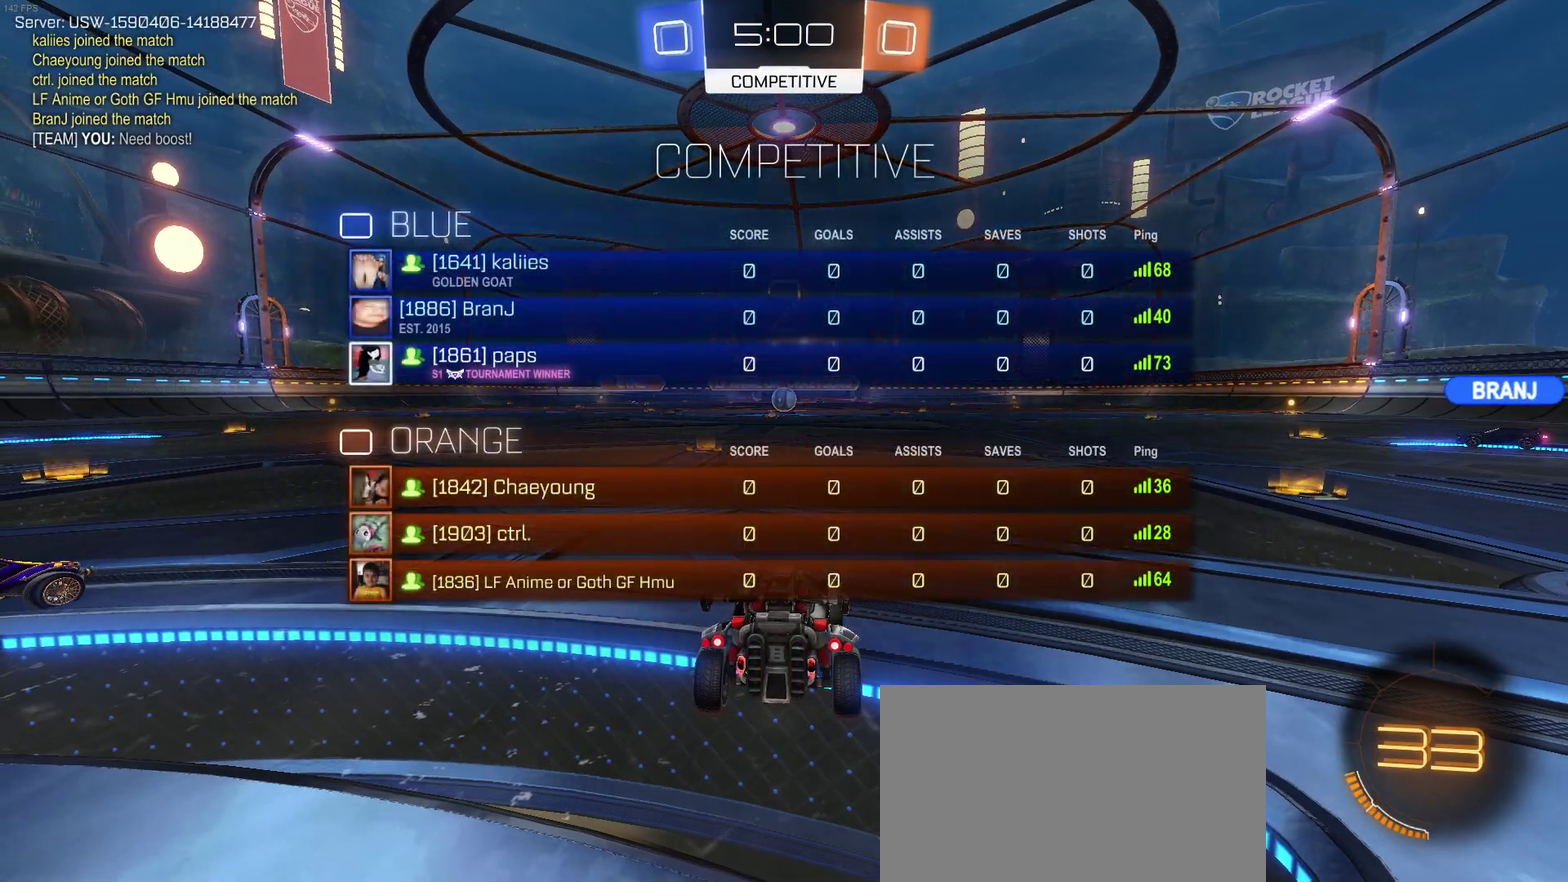
{"buttons": ["CIRCLE", "R2"], "left_stick": "right", "right_stick": "center", "events": [[350, "left_stick", "right"]]}
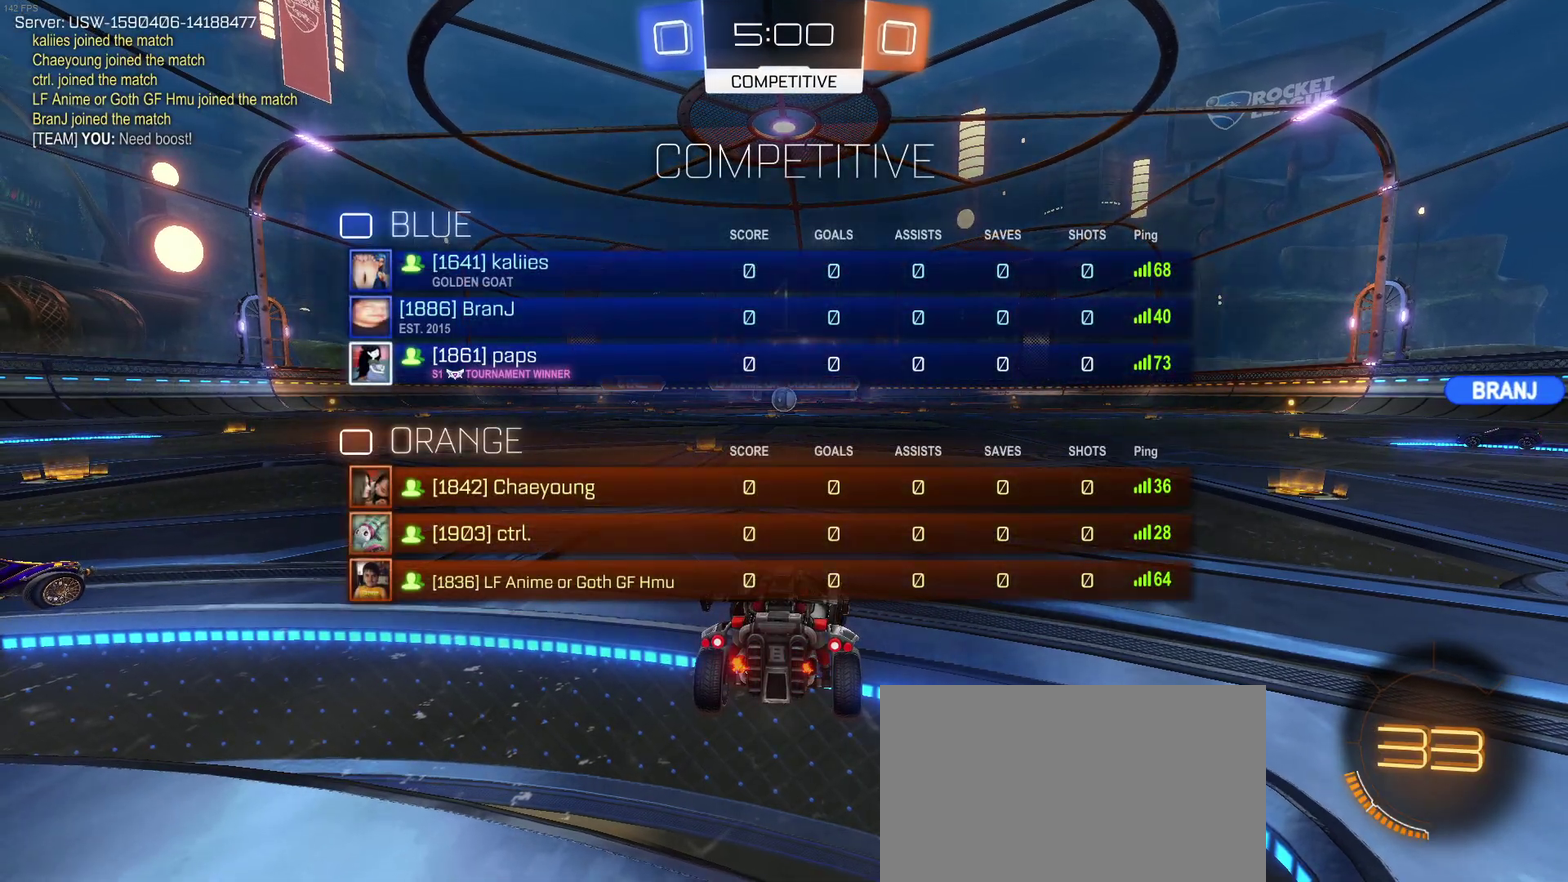
{"buttons": ["R2"], "left_stick": "right", "right_stick": "center", "events": [[350, "CIRCLE", "up"]]}
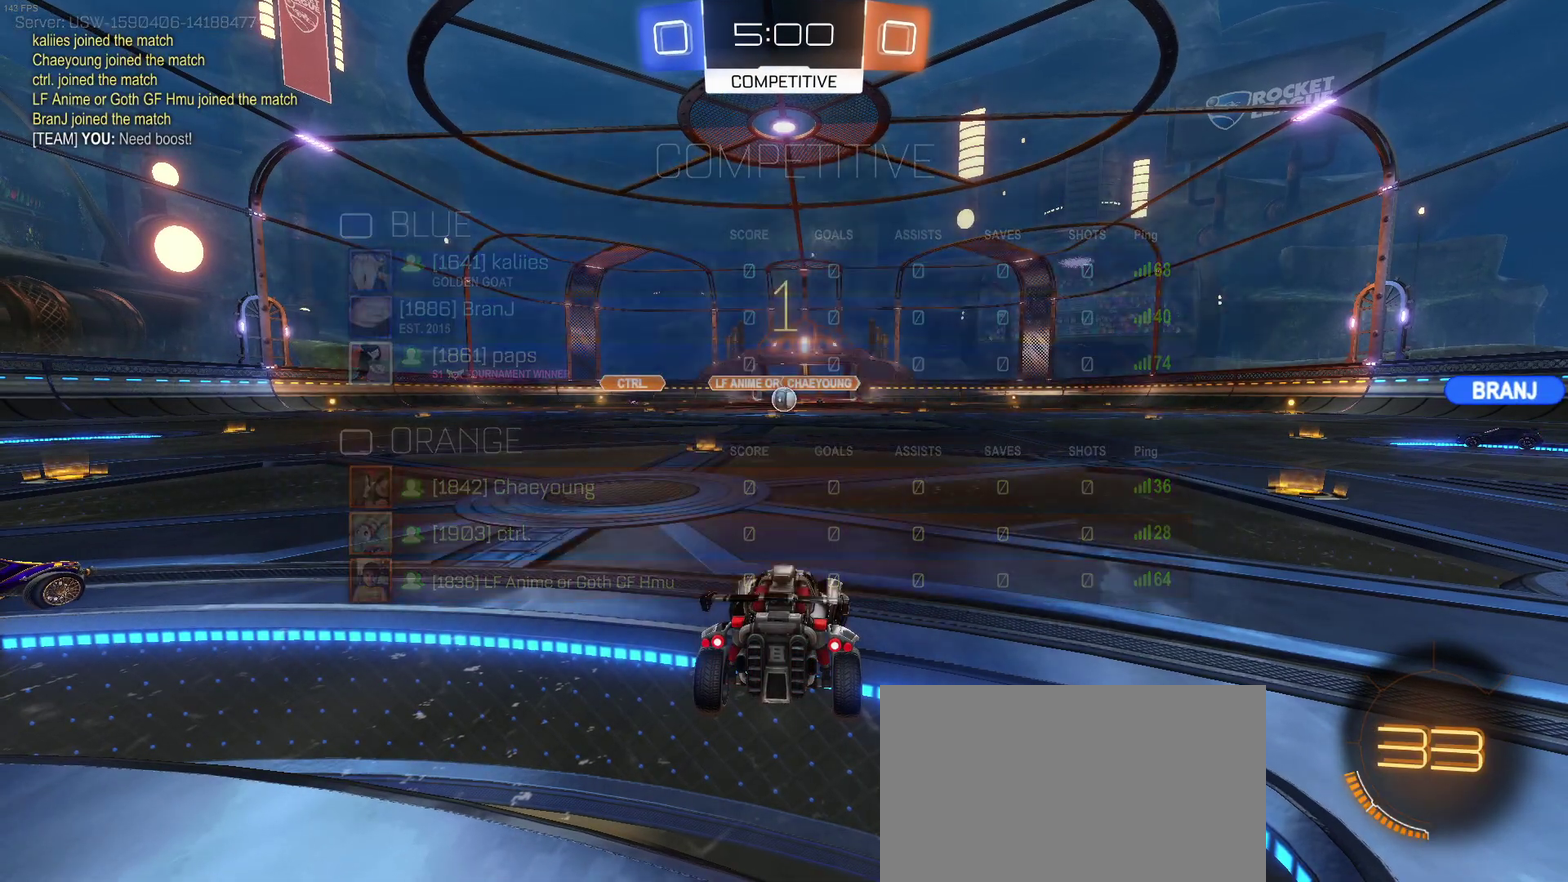
{"buttons": ["R2"], "left_stick": "right", "right_stick": "center", "events": []}
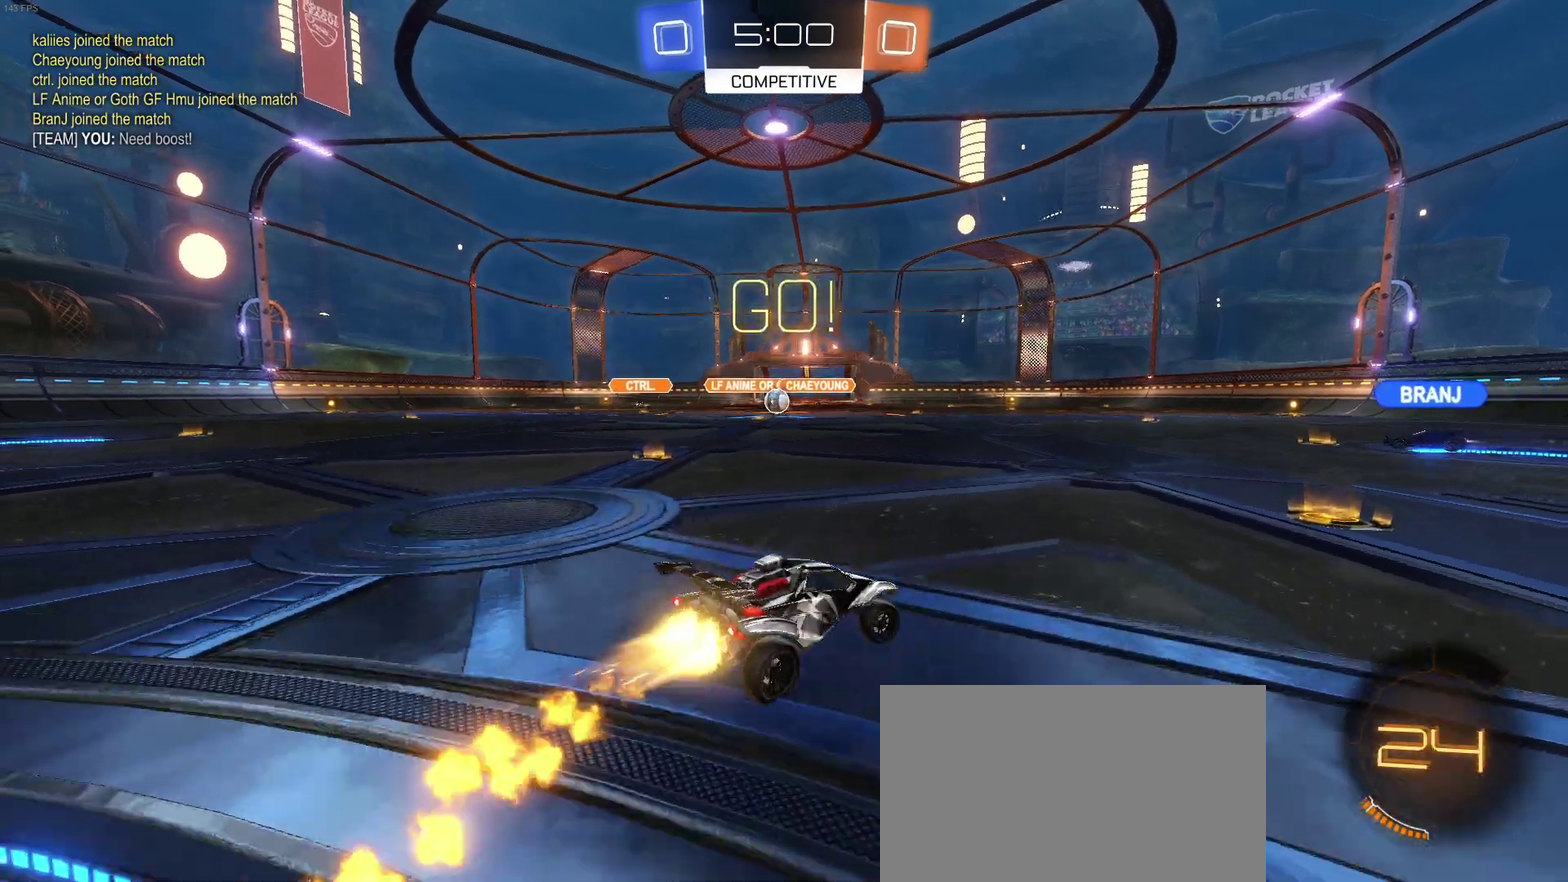
{"buttons": ["R2"], "left_stick": "right", "right_stick": "center", "events": [[133, "TRIANGLE", "down"], [167, "left_stick", "center"], [250, "TRIANGLE", "up"], [333, "left_stick", "right"]]}
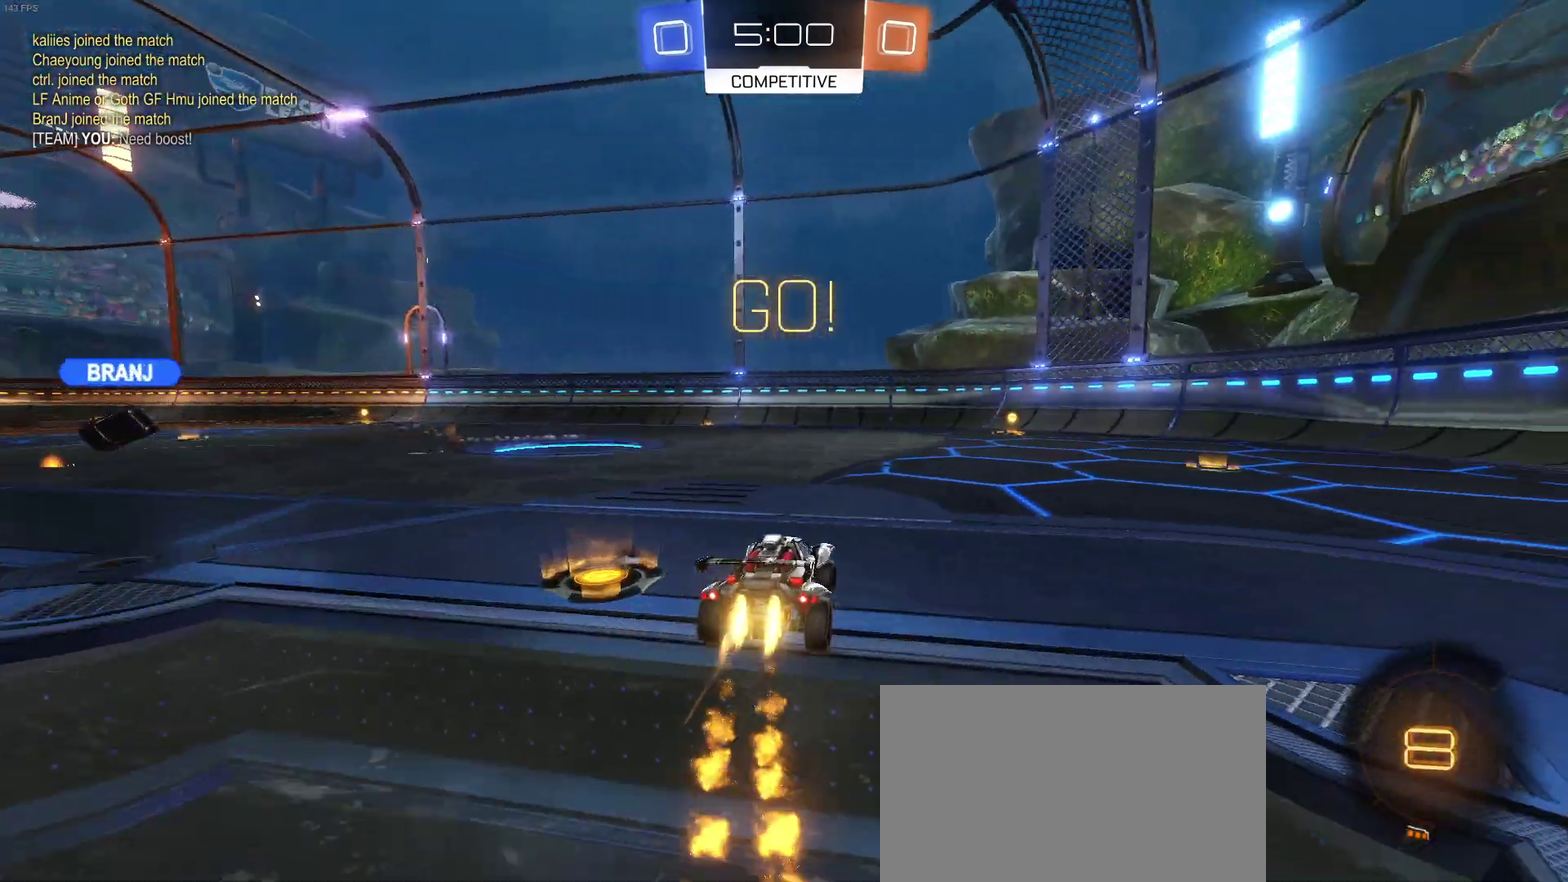
{"buttons": ["R2"], "left_stick": "center", "right_stick": "center", "events": [[150, "left_stick", "center"], [217, "TRIANGLE", "down"], [367, "TRIANGLE", "up"]]}
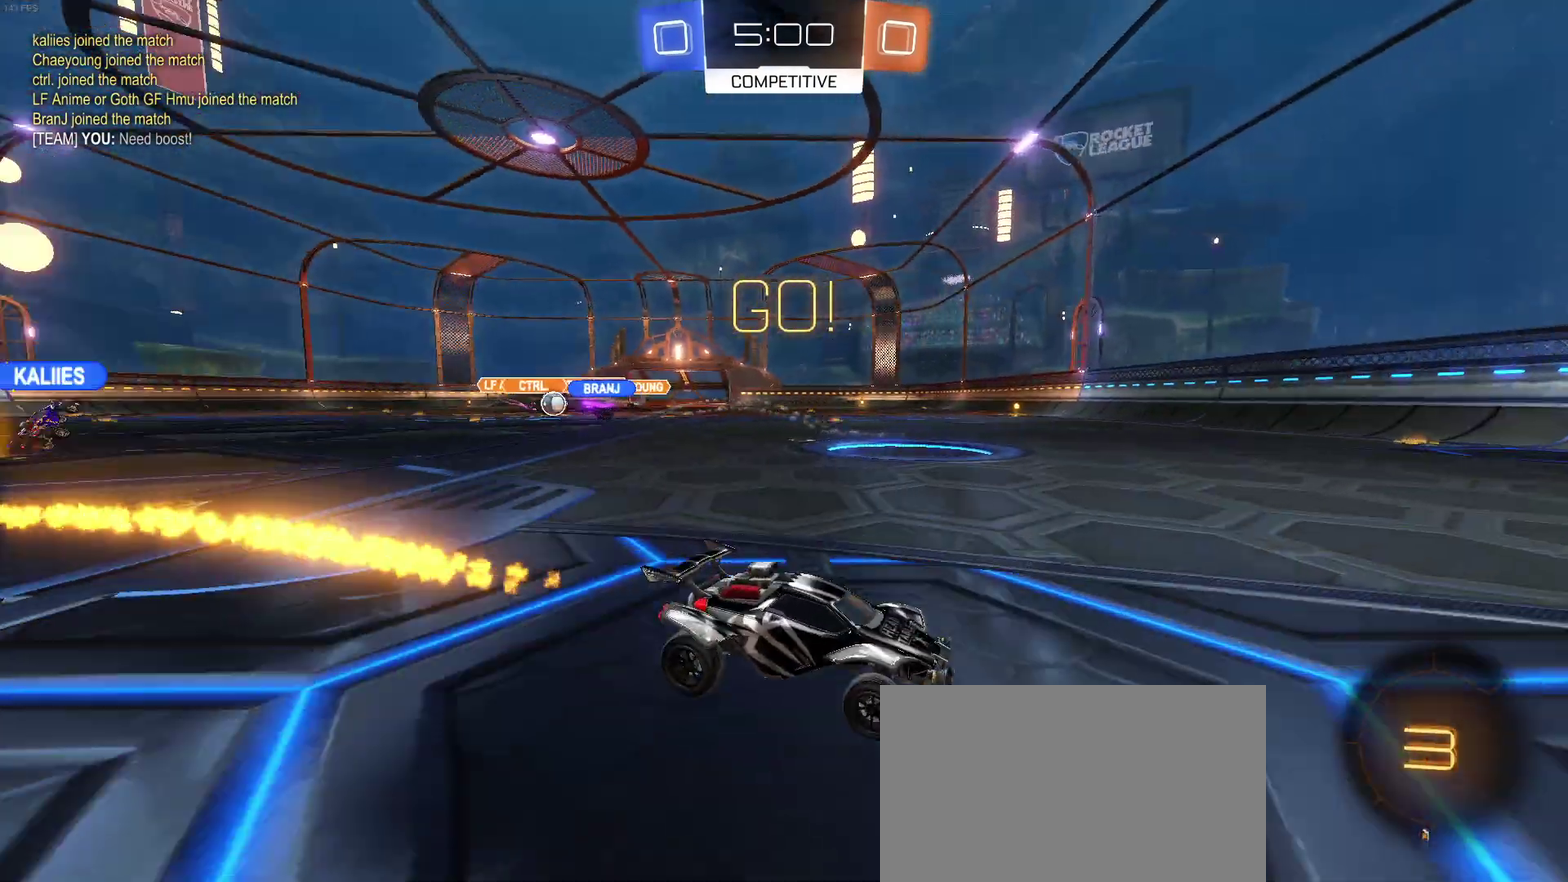
{"buttons": ["SQUARE", "R2"], "left_stick": "left", "right_stick": "center", "events": [[417, "left_stick", "left"], [500, "SQUARE", "down"]]}
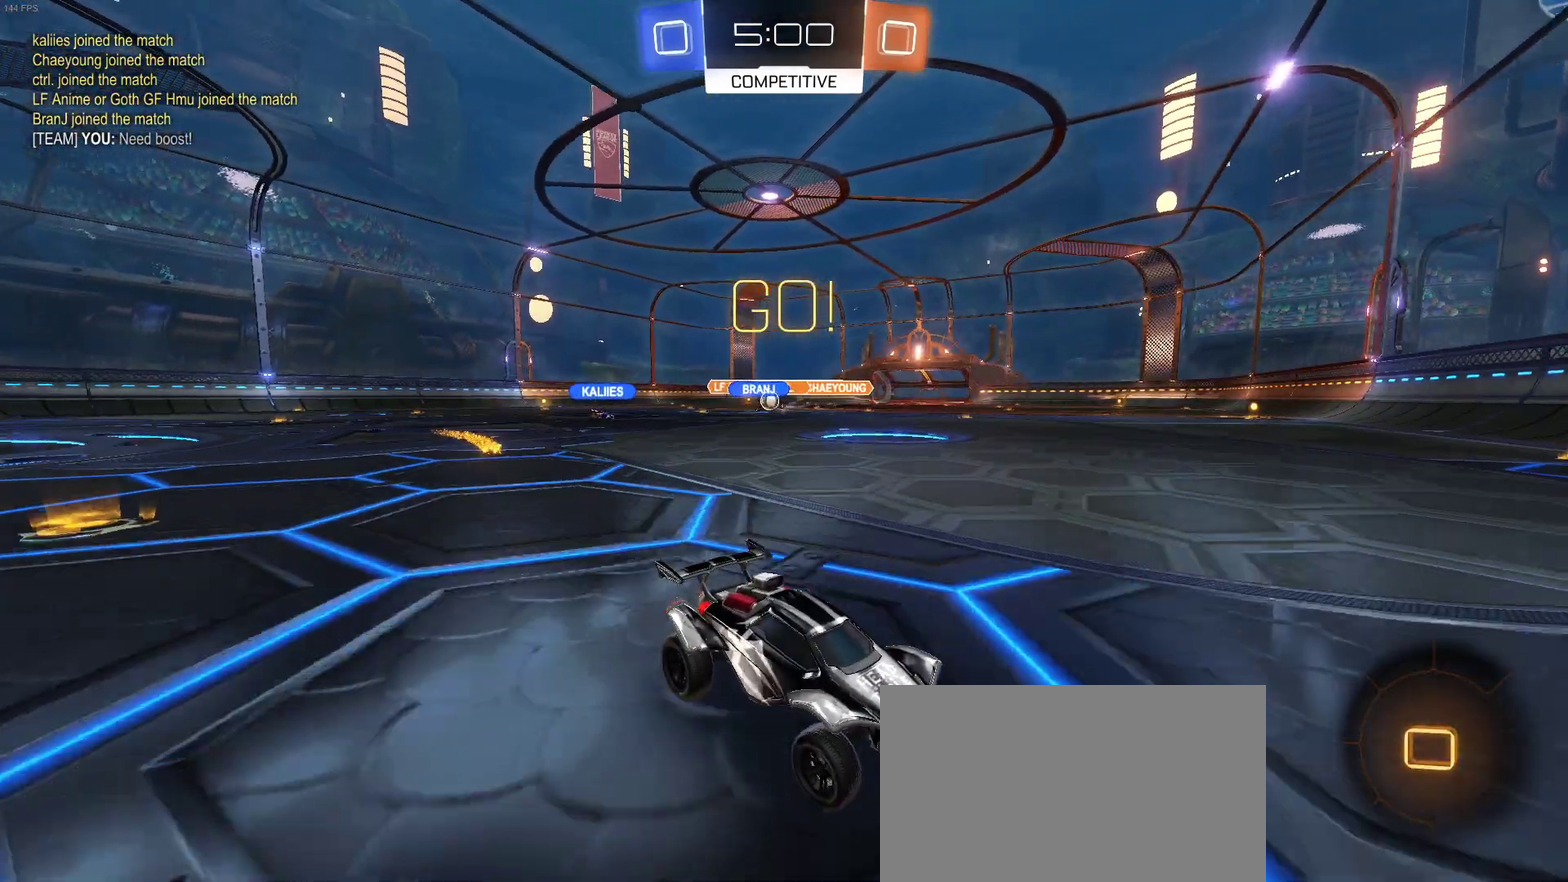
{"buttons": ["SQUARE", "R2"], "left_stick": "left", "right_stick": "center", "events": [[133, "SQUARE", "up"], [450, "SQUARE", "down"]]}
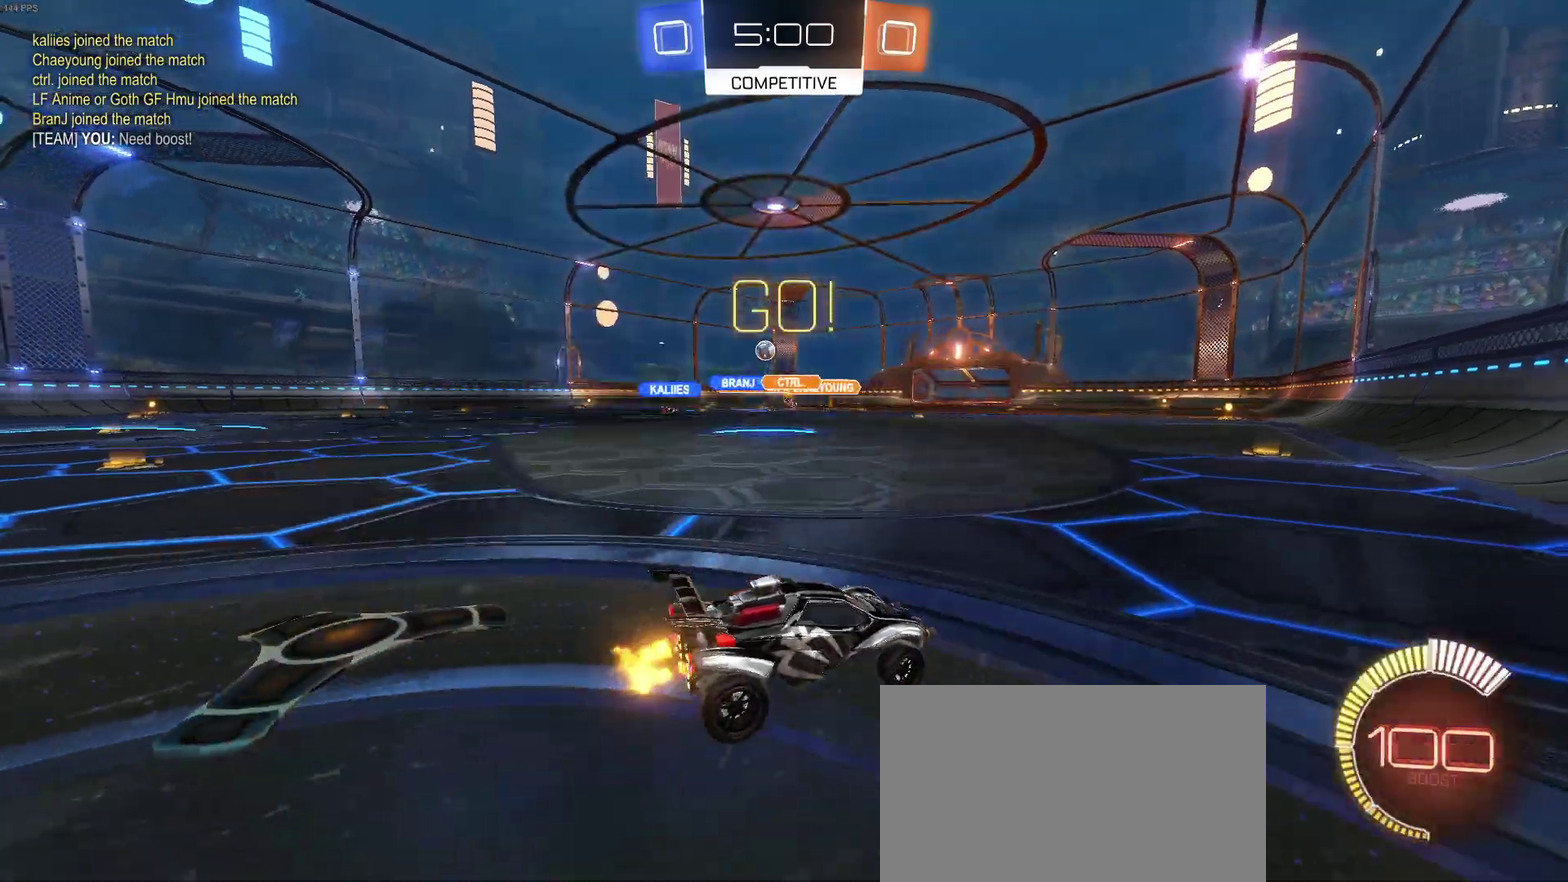
{"buttons": ["R2"], "left_stick": "left", "right_stick": "center", "events": [[33, "SQUARE", "up"]]}
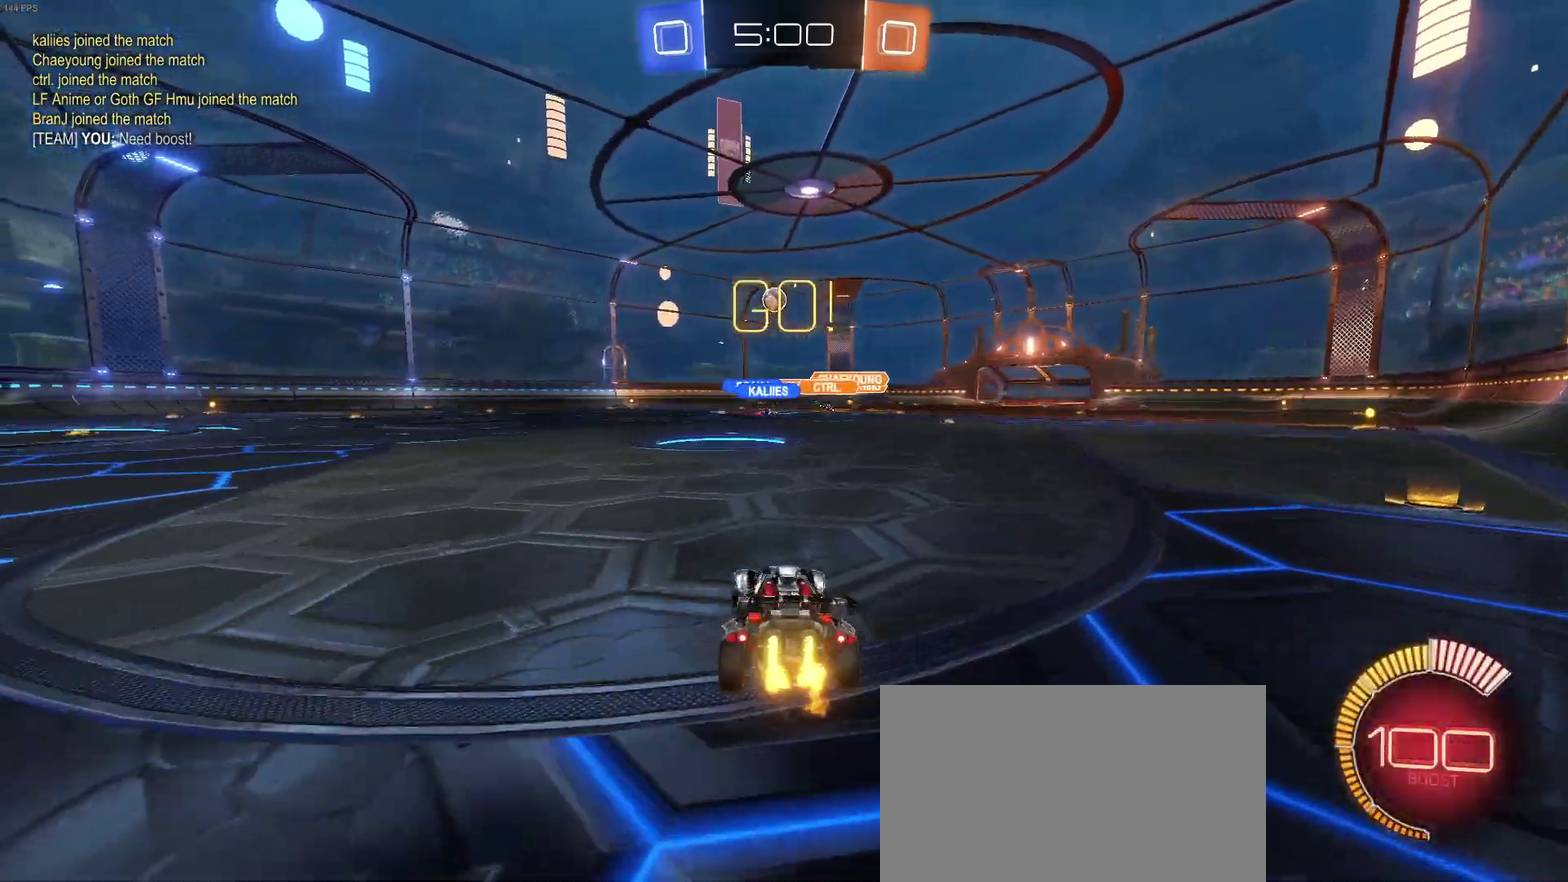
{"buttons": ["R2"], "left_stick": "left", "right_stick": "center", "events": []}
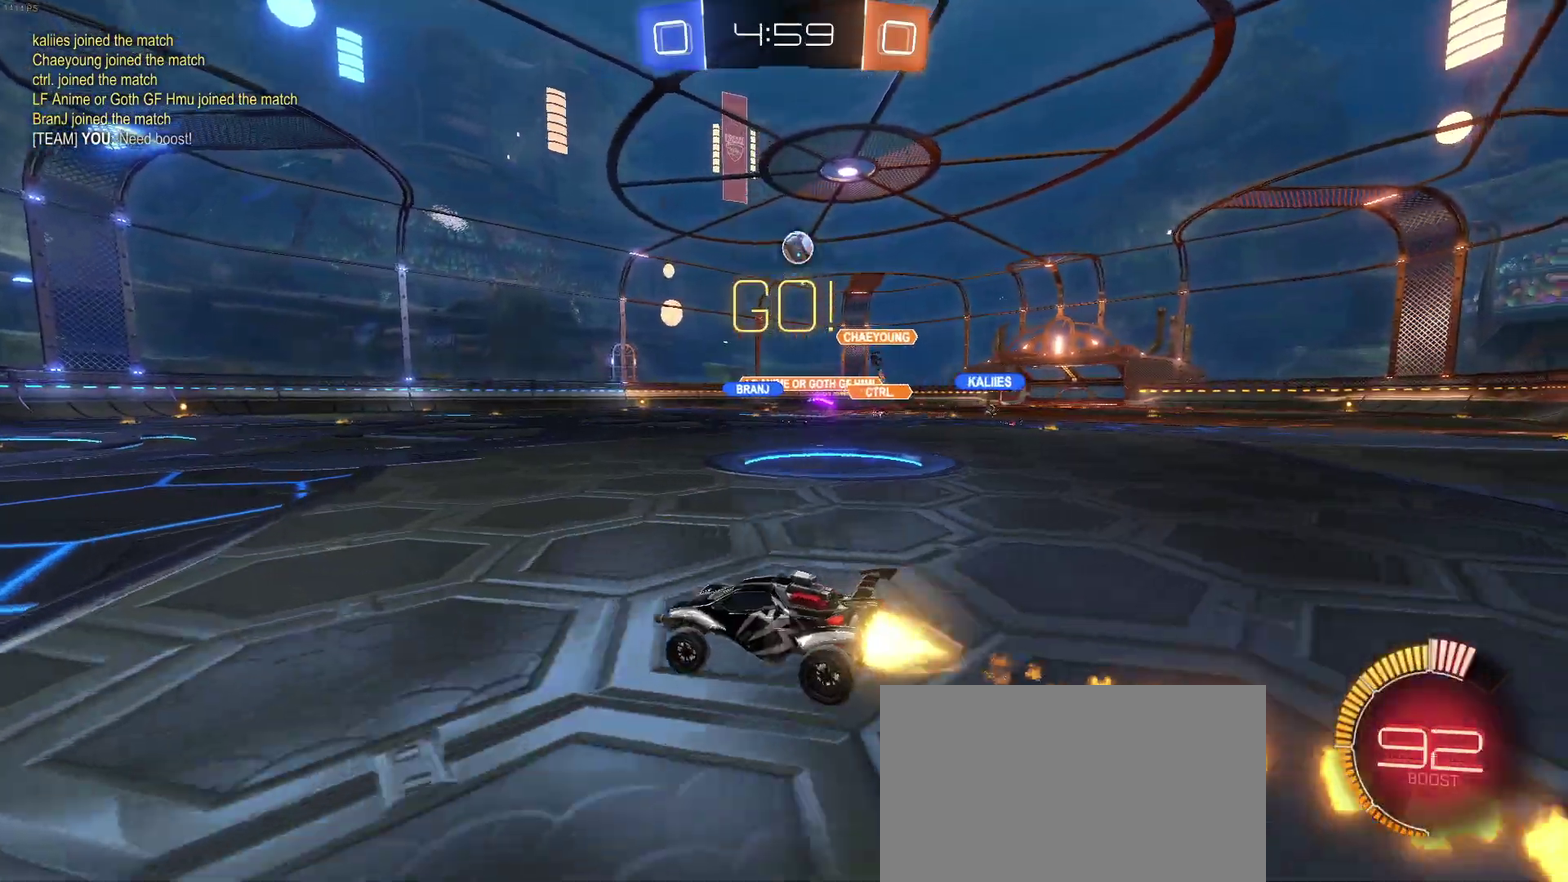
{"buttons": ["R2"], "left_stick": "center", "right_stick": "center", "events": [[333, "left_stick", "center"]]}
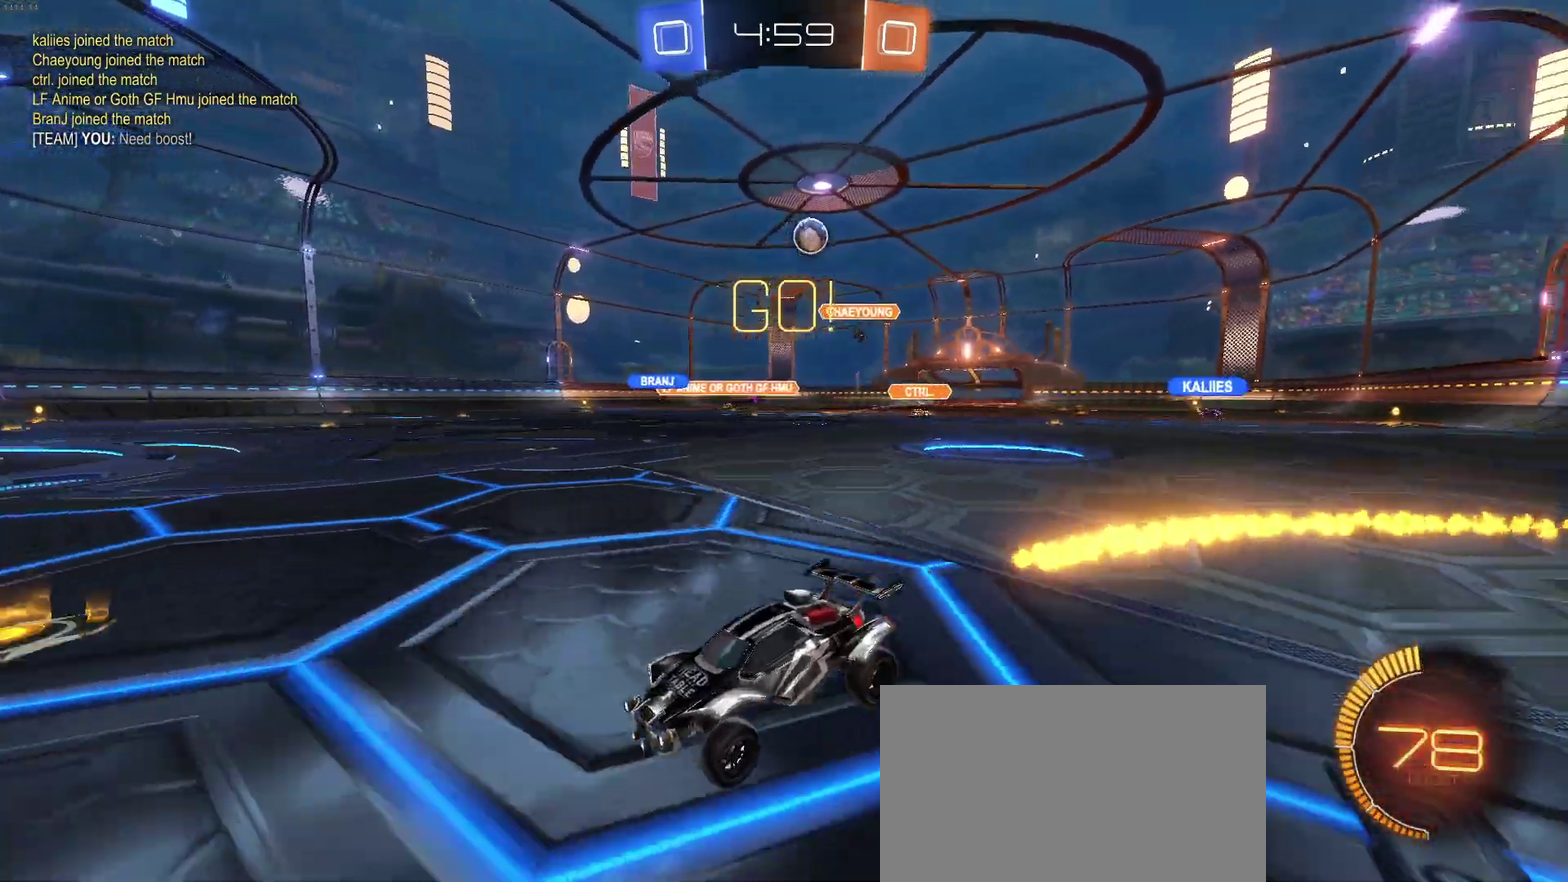
{"buttons": ["L2", "R2"], "left_stick": "right", "right_stick": "center", "events": [[150, "left_stick", "right"], [183, "L2", "down"], [233, "R2", "up"], [450, "R2", "down"]]}
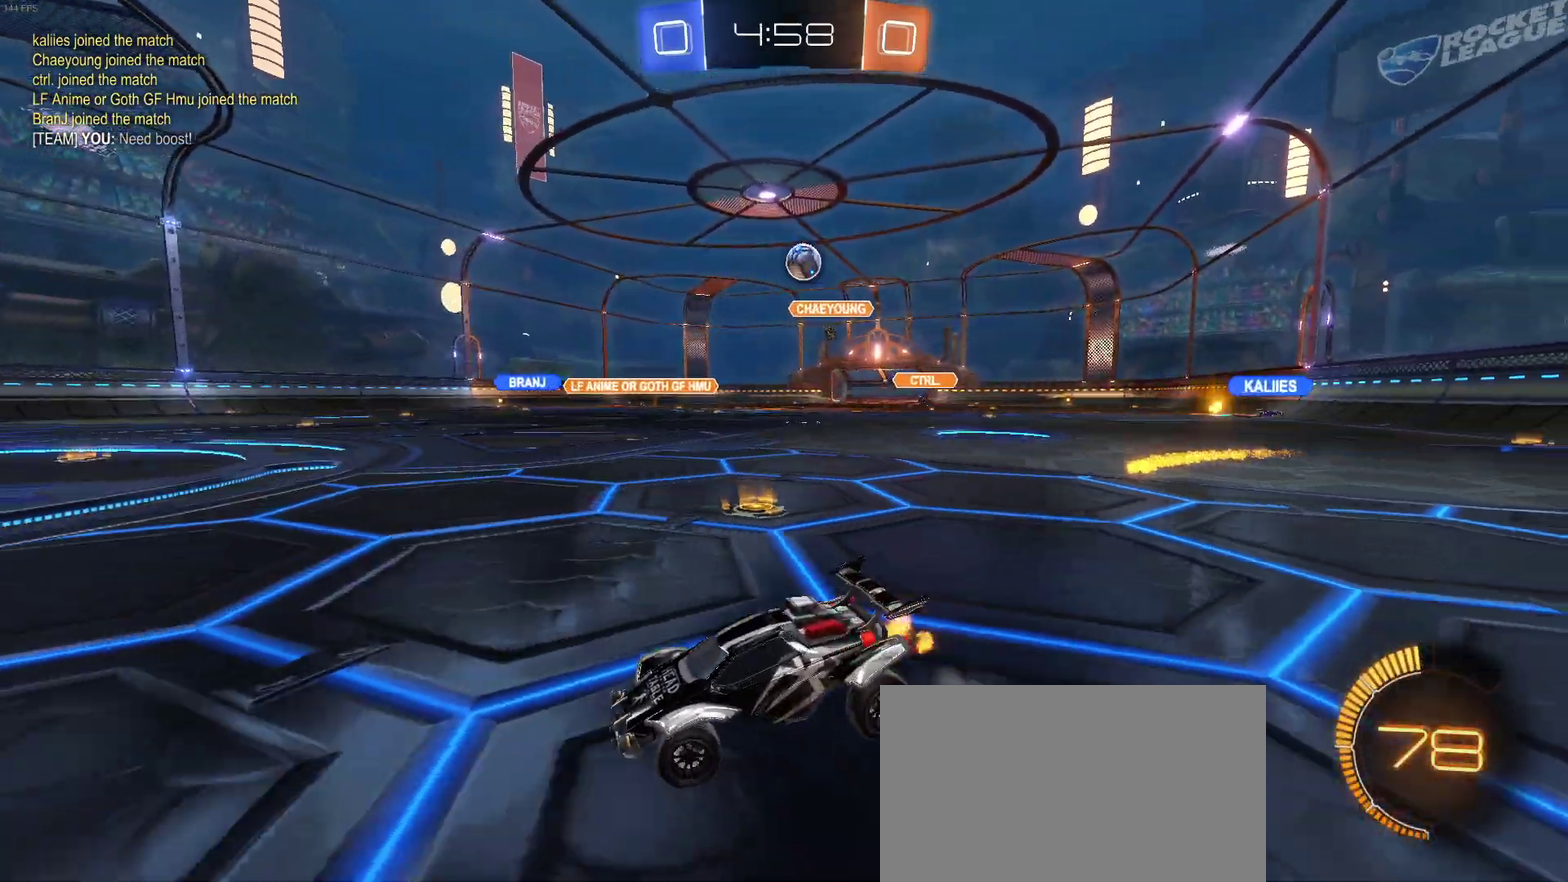
{"buttons": ["L2", "R2"], "left_stick": "left", "right_stick": "center", "events": [[50, "L2", "up"], [233, "R2", "up"], [383, "L2", "down"], [400, "left_stick", "center"], [483, "left_stick", "left"], [500, "R2", "down"]]}
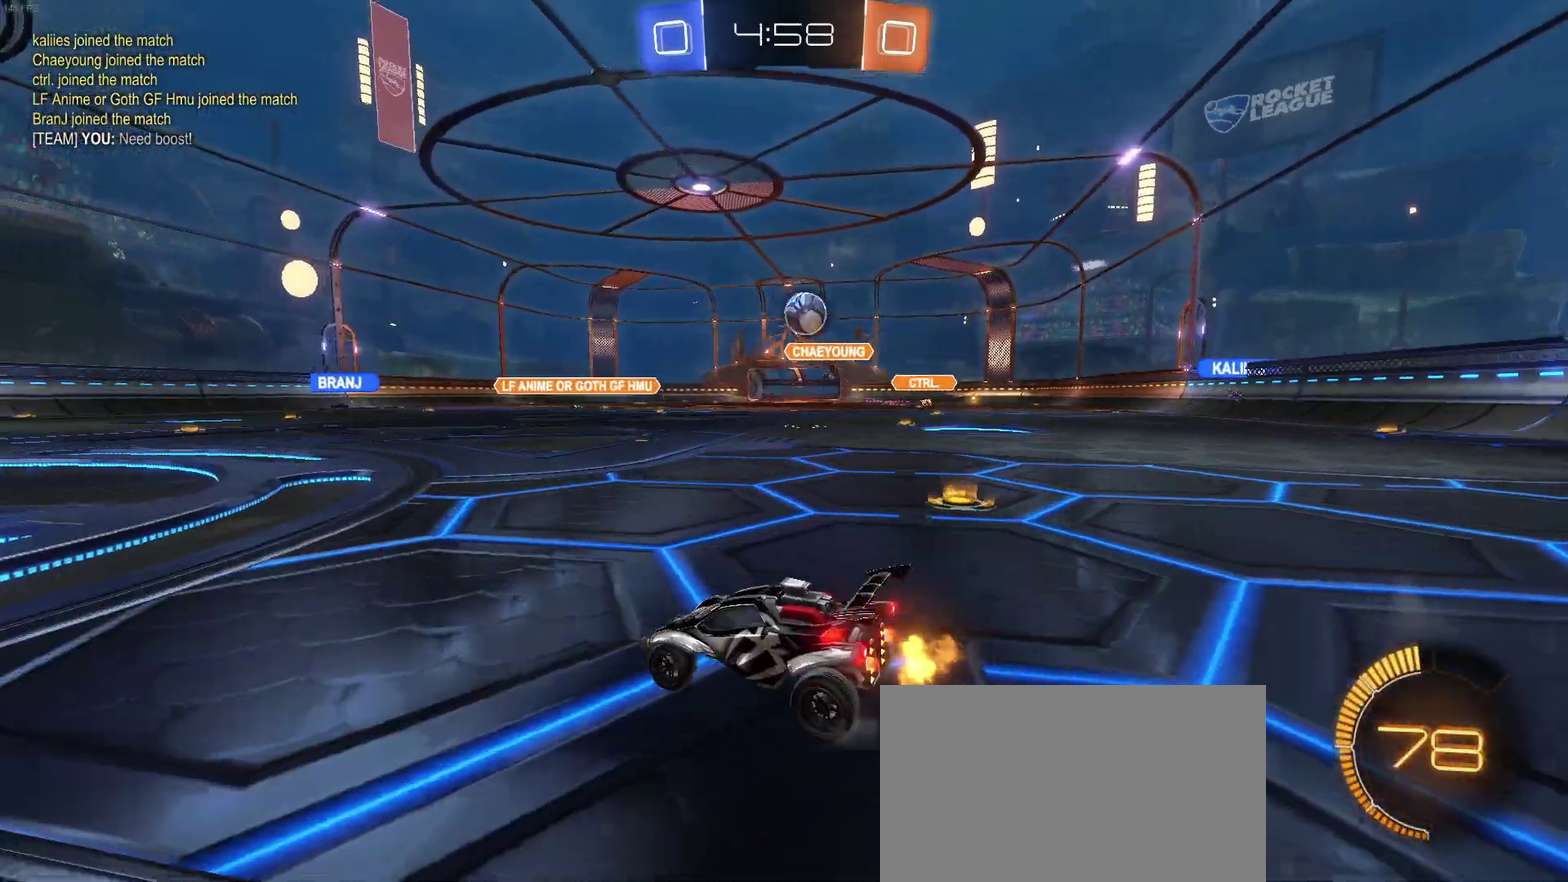
{"buttons": ["R2"], "left_stick": "center", "right_stick": "center", "events": [[100, "L2", "up"], [300, "left_stick", "center"]]}
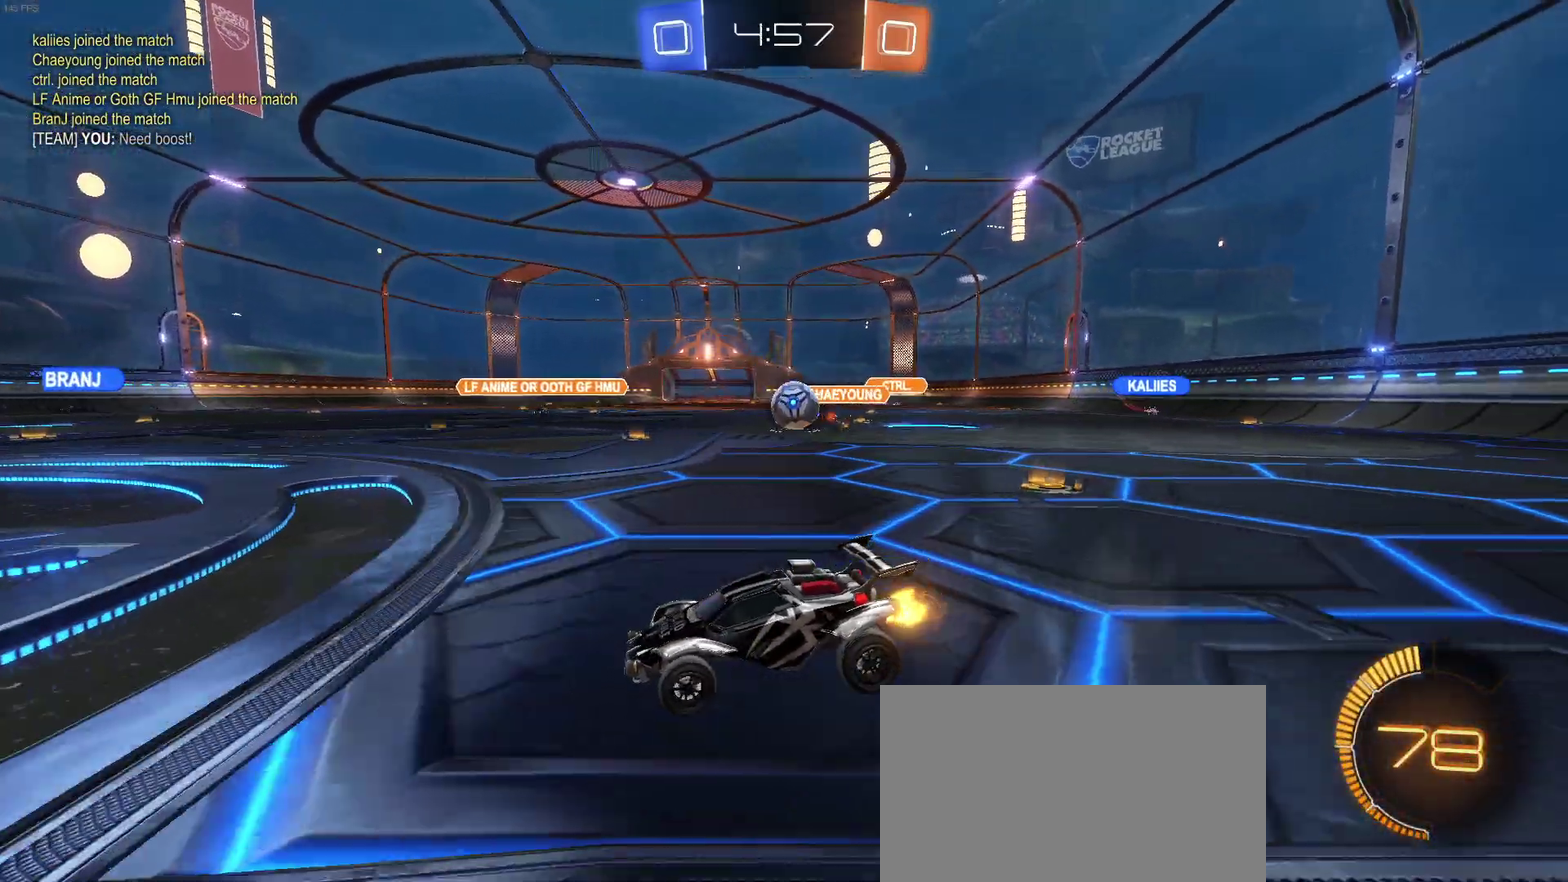
{"buttons": ["R2"], "left_stick": "center", "right_stick": "center", "events": [[217, "left_stick", "right"], [333, "left_stick", "center"]]}
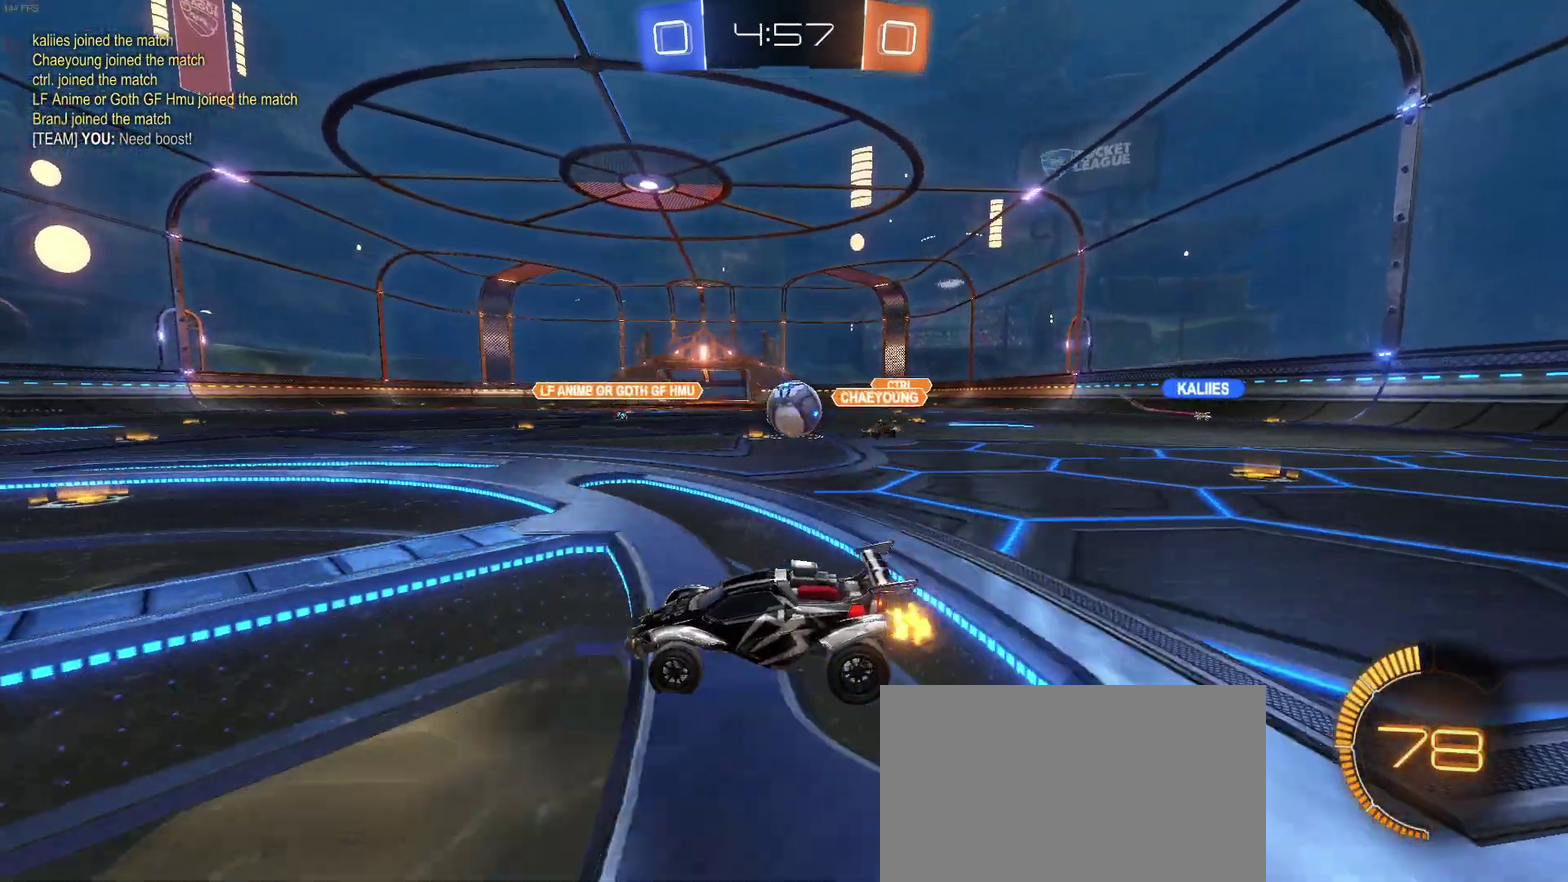
{"buttons": ["R2"], "left_stick": "up-right", "right_stick": "center", "events": [[117, "left_stick", "right"], [200, "R2", "up"], [250, "L2", "down"], [400, "left_stick", "up-right"], [433, "L2", "up"], [433, "R2", "down"]]}